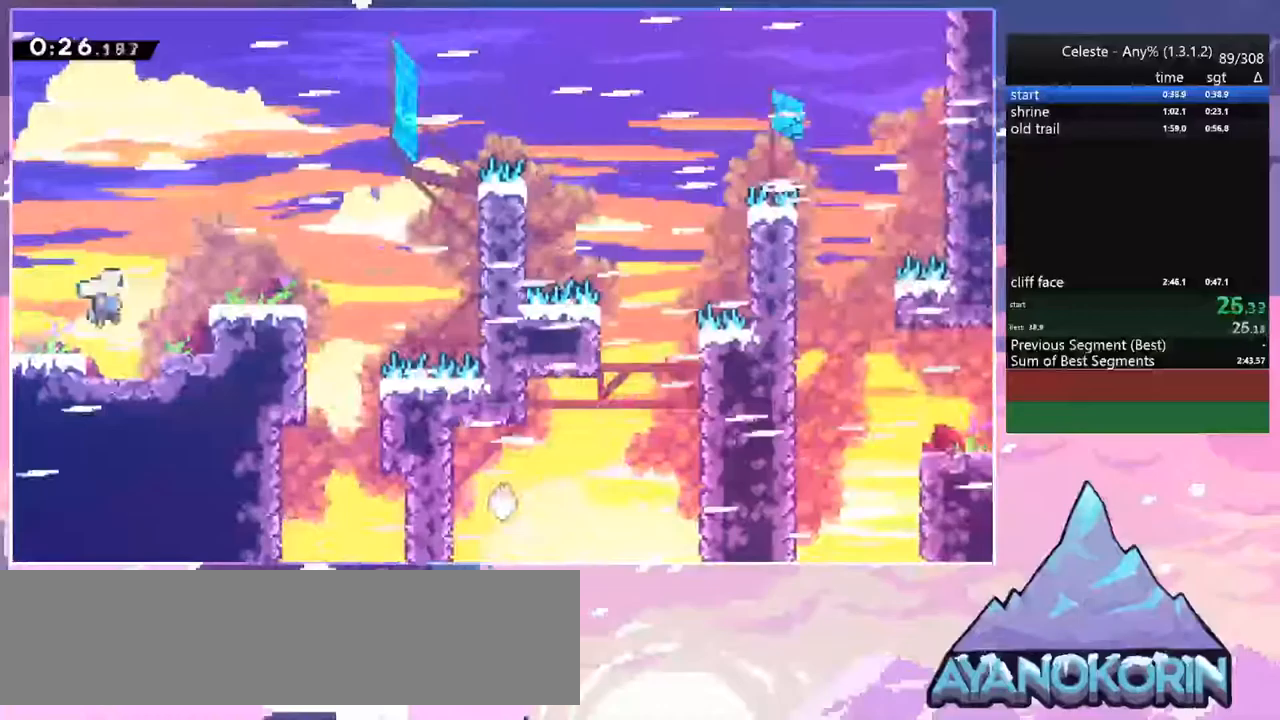
Gameplay with keyboard; each line is a JSON object with the keys held at the frame after it (dt_ms = milliseconds from this image to that frame). "events" lists presses ("down") and releases ("up") of "dash", "down", "grab", "jump", "jump2", "left", "menu", "right", "skip" and "up" between this image and that frame as [ms after this image, input, new state], when the widget could be followed in between. No other keys are recorded. Mouse input is not recorded. Key names are as the overlay labels them; some are game actions (e.g. jump) rather than physical keys.
{"dt_ms": 100, "keys": ["grab", "jump", "jump2", "right", "up"], "events": [[100, "jump2", "down"]]}
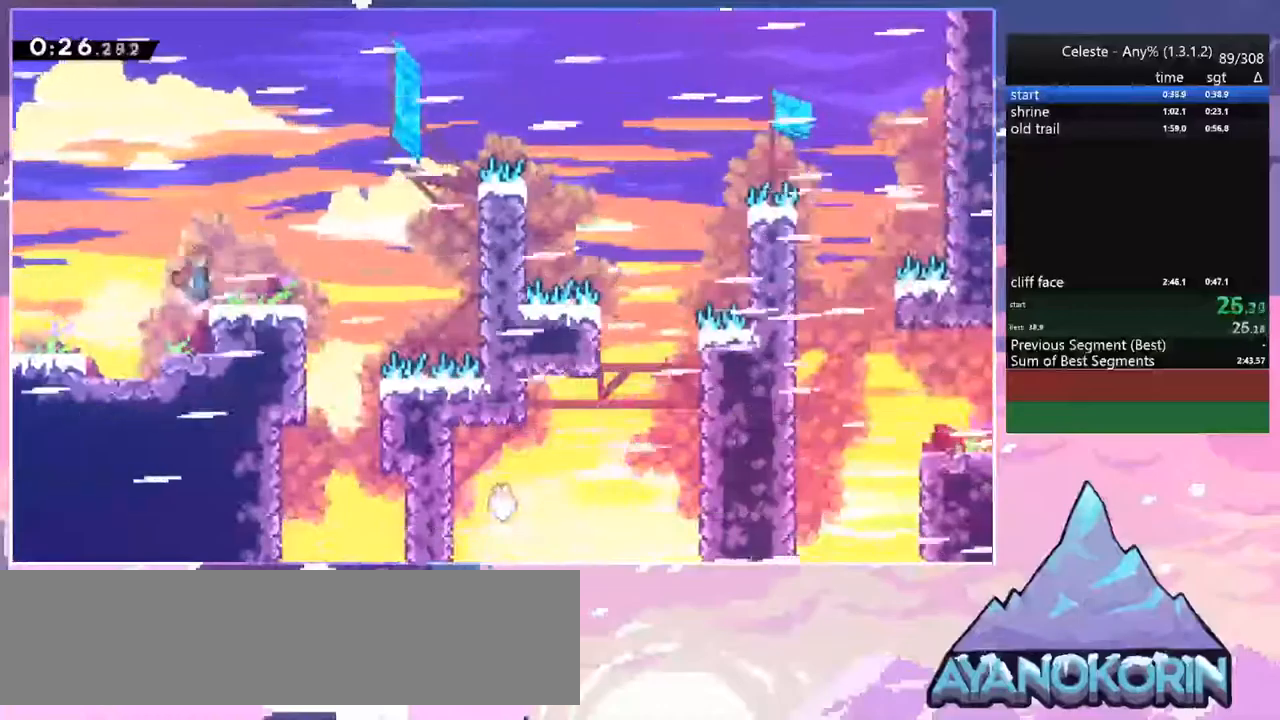
{"dt_ms": 500, "keys": ["grab", "jump", "jump2", "right", "up"], "events": [[233, "jump", "up"], [233, "jump2", "up"], [367, "jump", "down"], [467, "jump2", "down"]]}
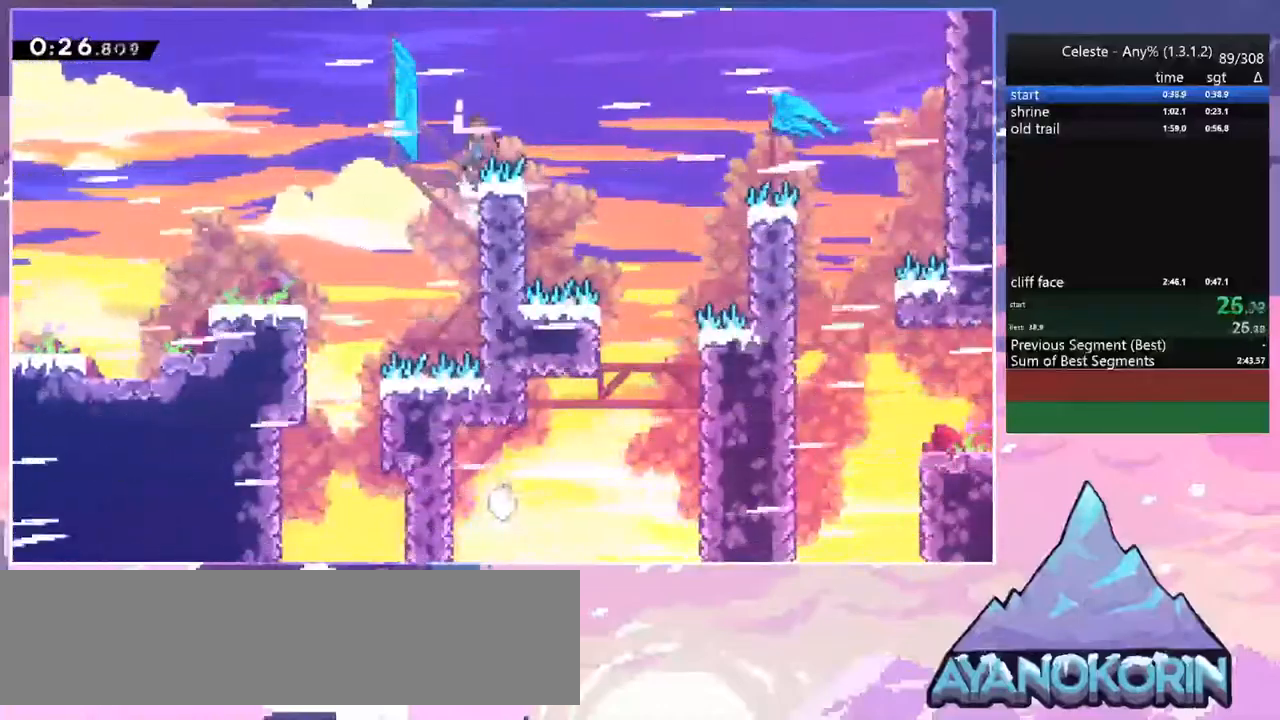
{"dt_ms": 500, "keys": ["right"], "events": [[150, "grab", "up"], [150, "jump2", "up"], [150, "up", "up"], [300, "dash", "down"], [333, "jump", "up"], [433, "dash", "up"]]}
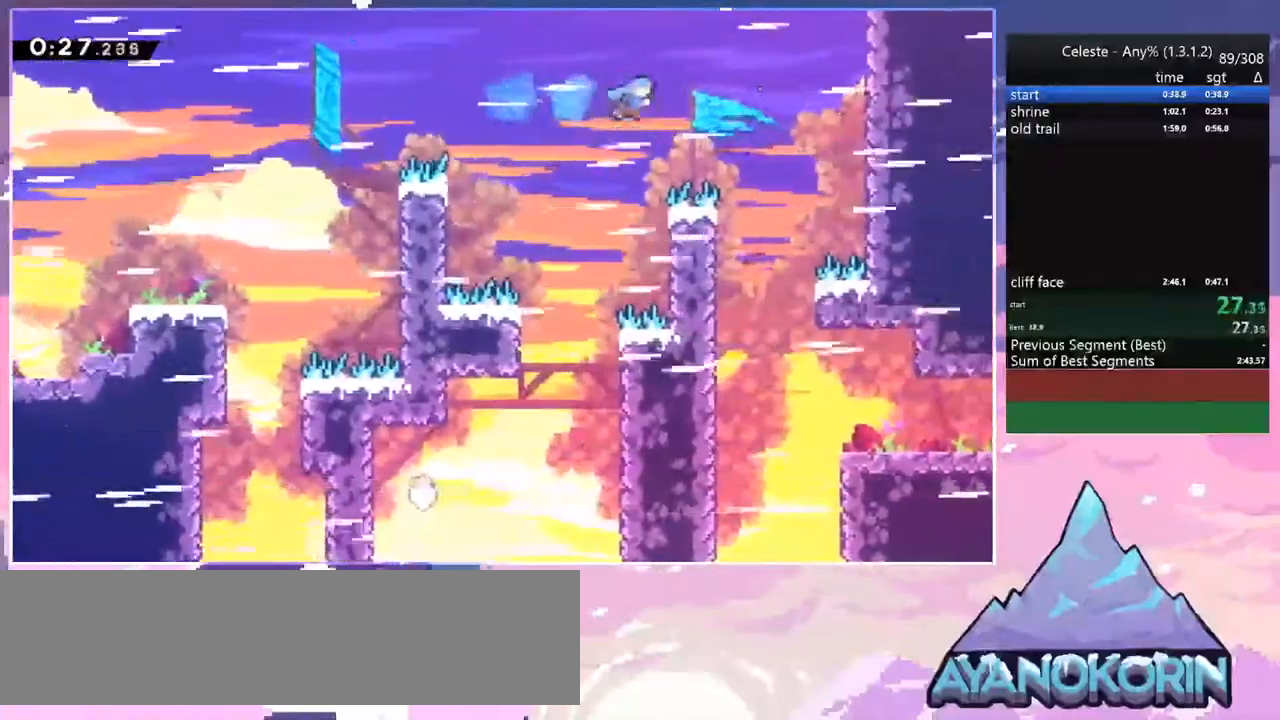
{"dt_ms": 500, "keys": ["down", "right"], "events": [[33, "down", "down"], [117, "right", "up"], [300, "right", "down"]]}
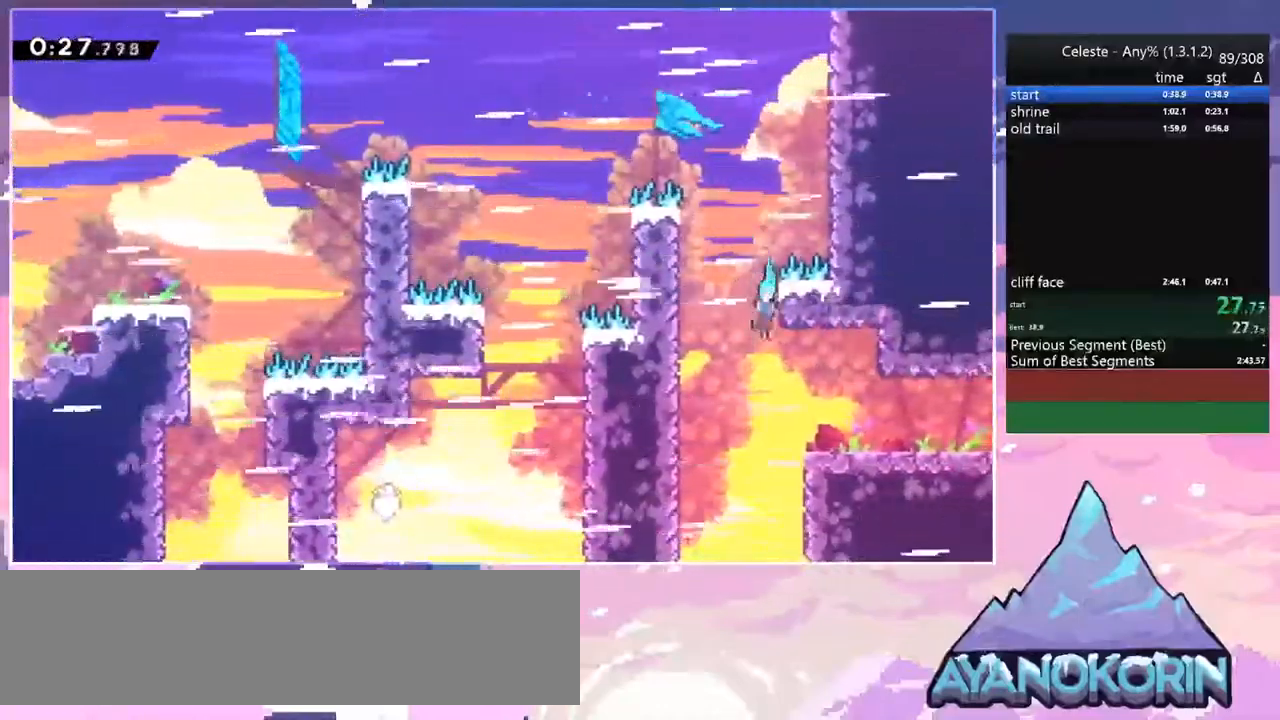
{"dt_ms": 500, "keys": ["dash", "down", "right"], "events": [[183, "dash", "down"], [317, "dash", "up"], [367, "jump", "down"], [417, "dash", "down"], [417, "jump", "up"]]}
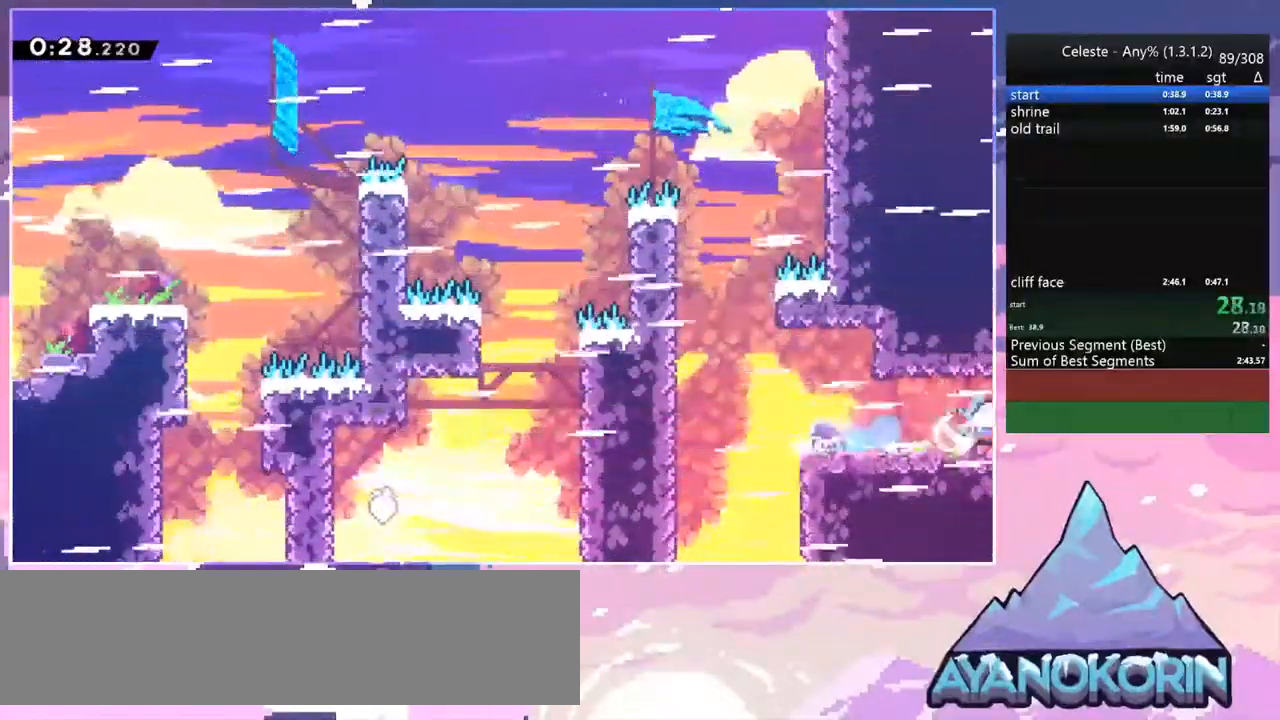
{"dt_ms": 500, "keys": ["down", "right"], "events": [[17, "dash", "up"]]}
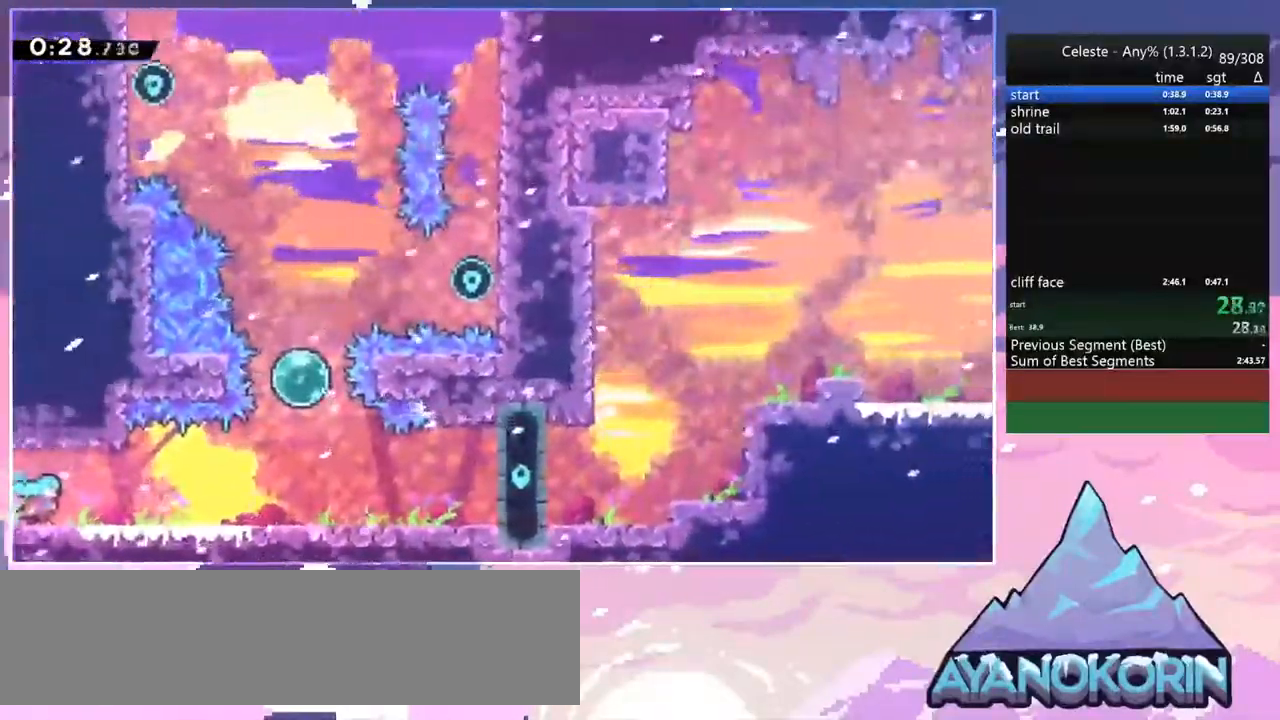
{"dt_ms": 500, "keys": ["right", "up"], "events": [[167, "down", "up"], [217, "up", "down"], [300, "dash", "down"], [450, "dash", "up"]]}
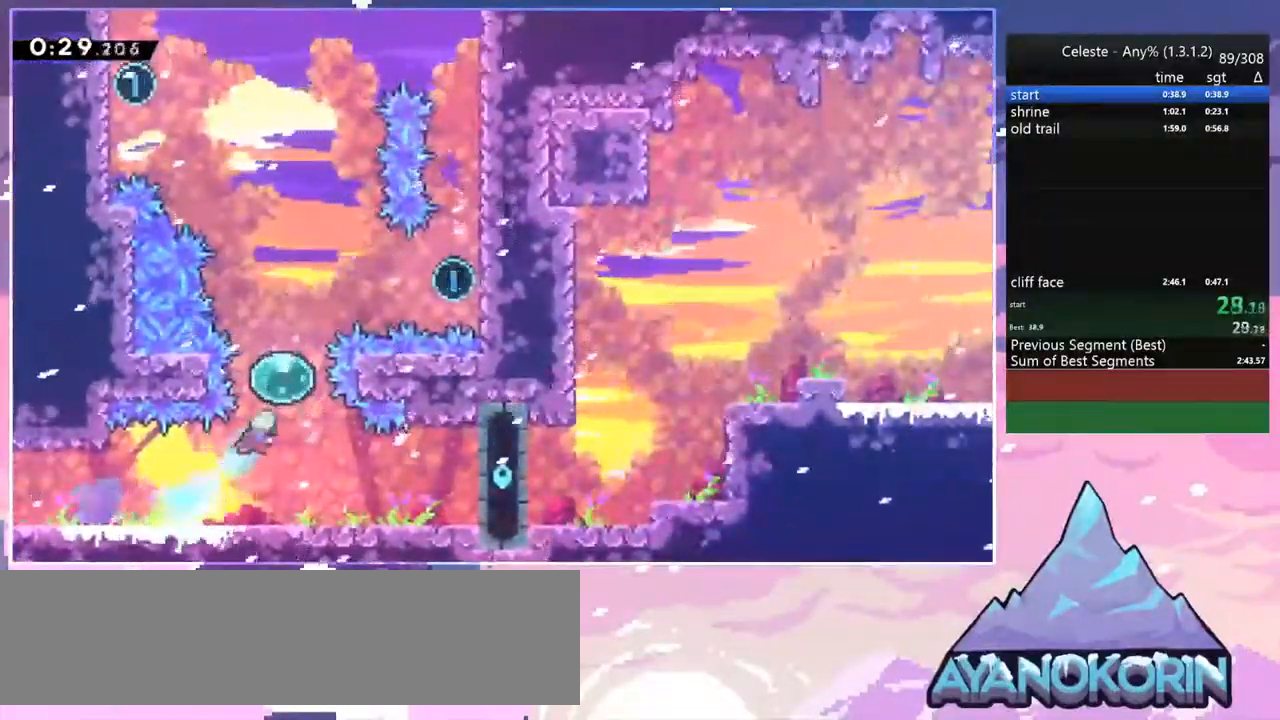
{"dt_ms": 500, "keys": ["grab", "right", "up"], "events": [[83, "dash", "down"], [183, "grab", "down"], [283, "dash", "up"]]}
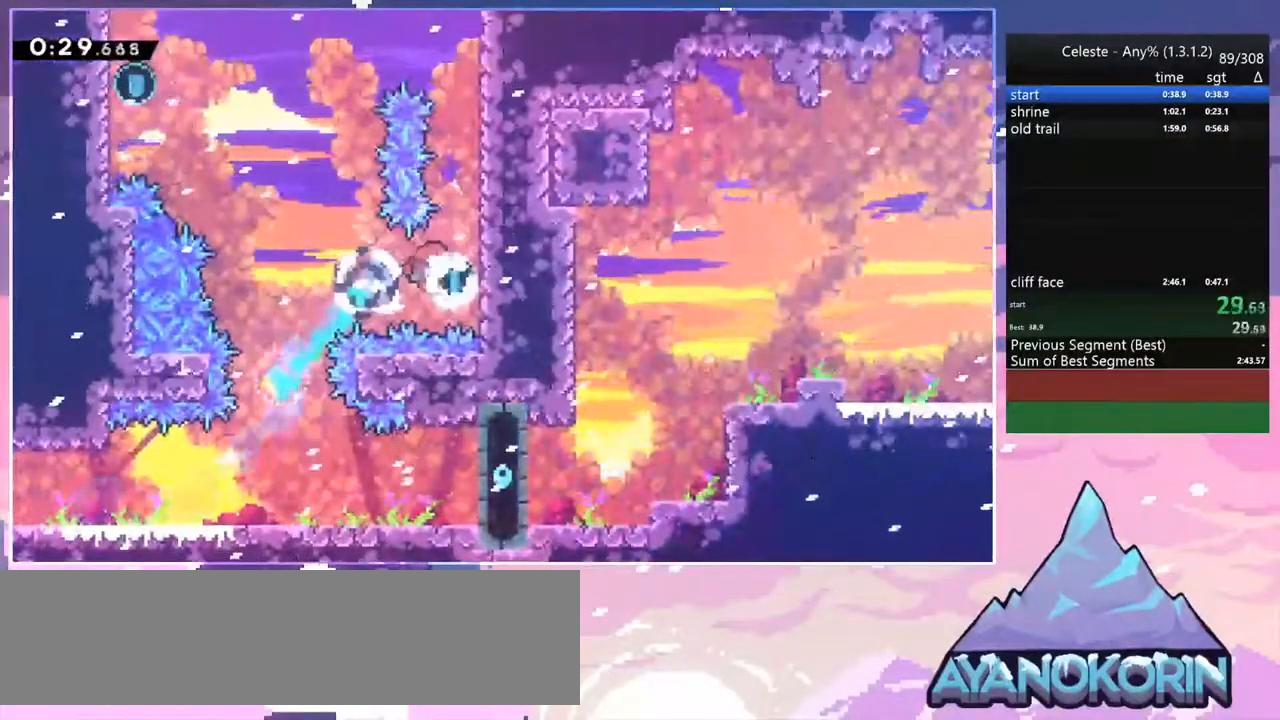
{"dt_ms": 500, "keys": ["dash", "grab", "left"], "events": [[67, "up", "up"], [300, "left", "down"], [300, "right", "up"], [433, "dash", "down"]]}
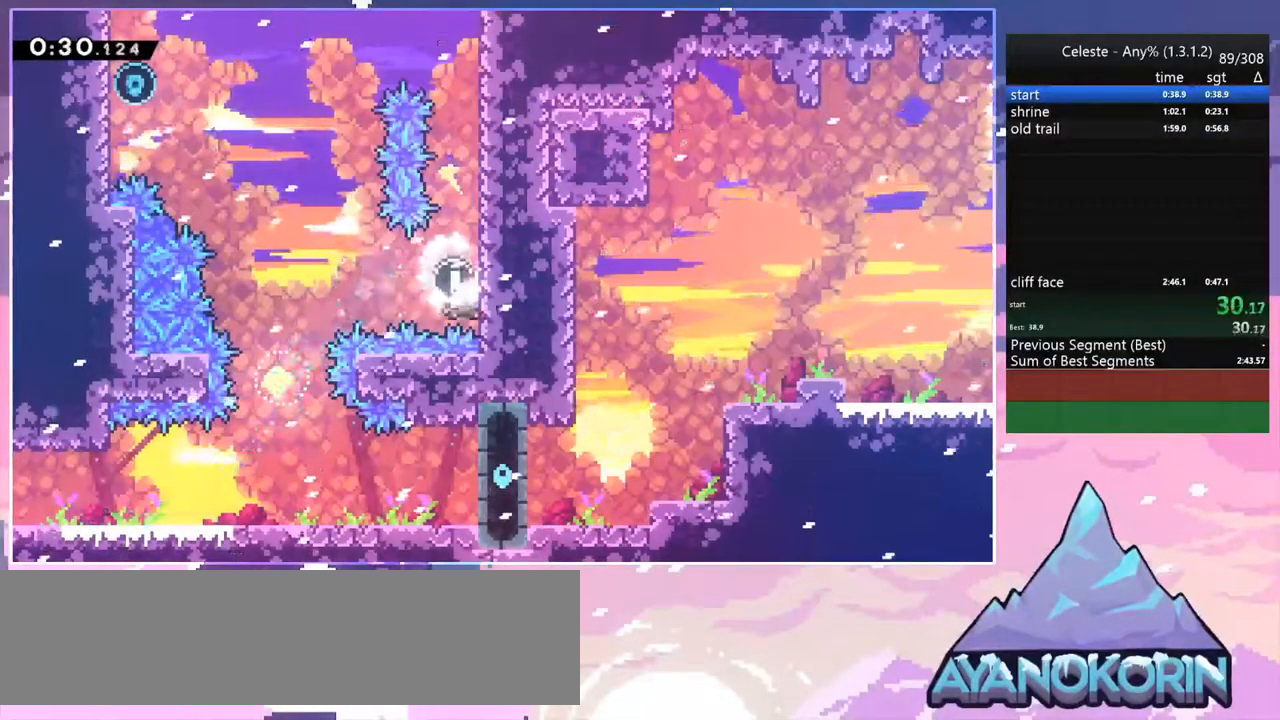
{"dt_ms": 500, "keys": ["dash", "up"], "events": [[33, "grab", "up"], [67, "dash", "up"], [117, "up", "down"], [167, "left", "up"], [450, "dash", "down"]]}
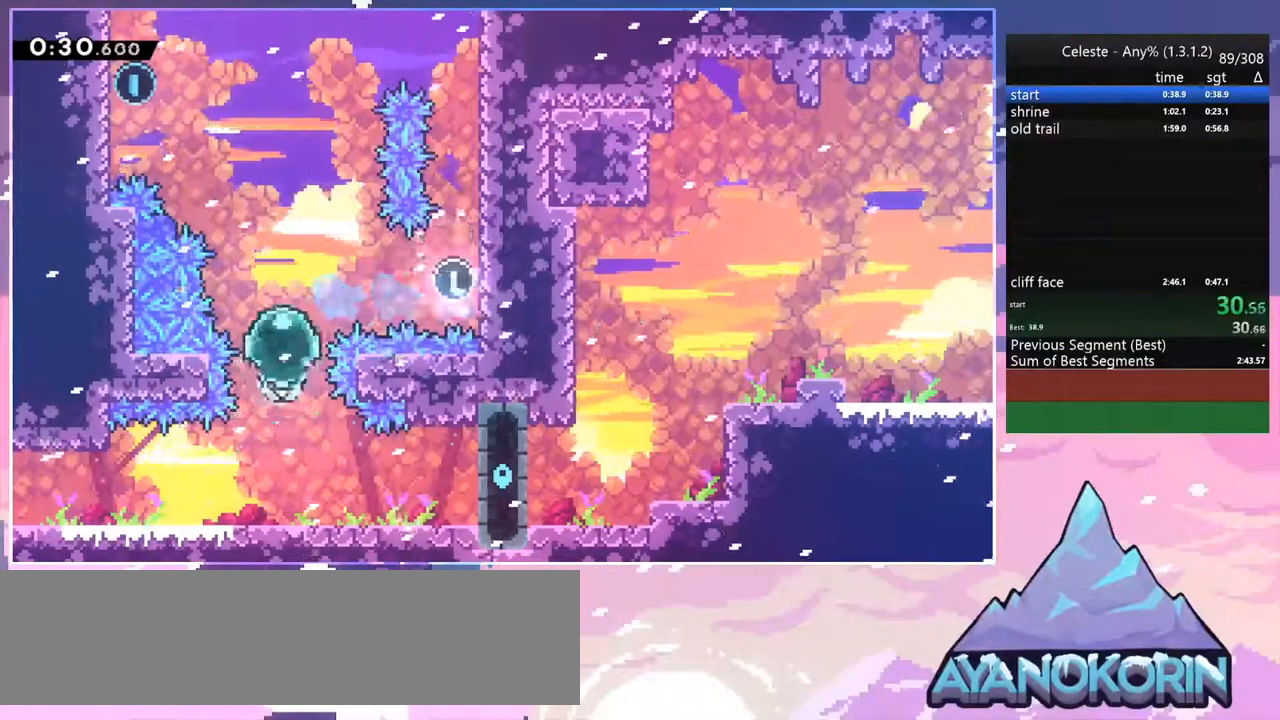
{"dt_ms": 500, "keys": ["left", "up"], "events": [[50, "left", "down"], [83, "dash", "up"], [283, "dash", "down"], [467, "dash", "up"]]}
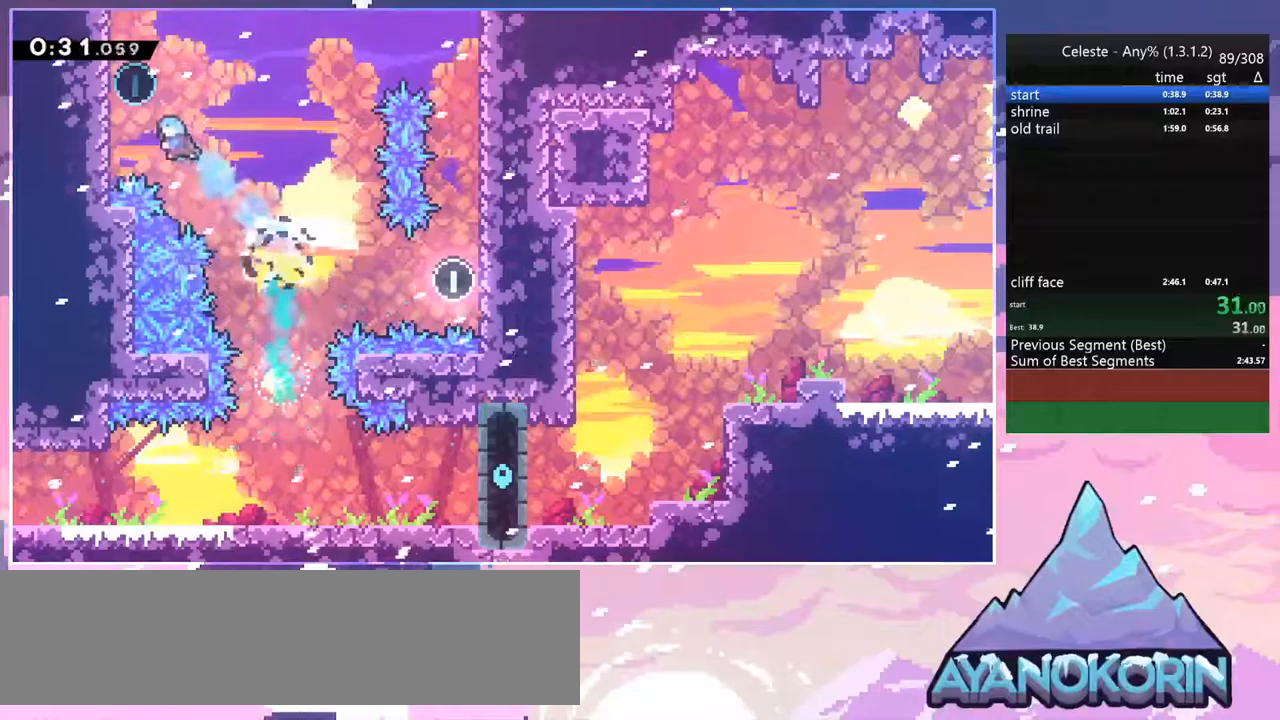
{"dt_ms": 500, "keys": ["down", "right"], "events": [[150, "up", "up"], [200, "jump", "down"], [250, "jump", "up"], [250, "left", "up"], [250, "right", "down"], [300, "down", "down"]]}
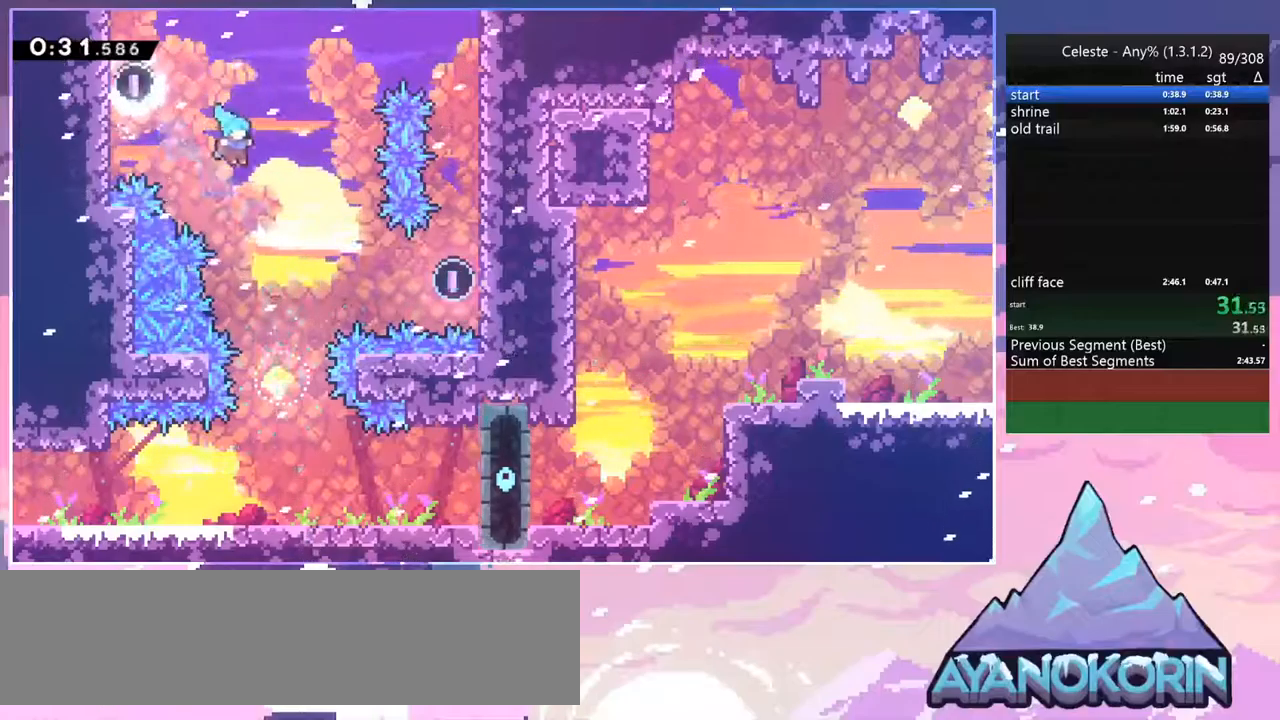
{"dt_ms": 500, "keys": ["dash", "down", "right"], "events": [[67, "right", "up"], [317, "right", "down"], [400, "dash", "down"]]}
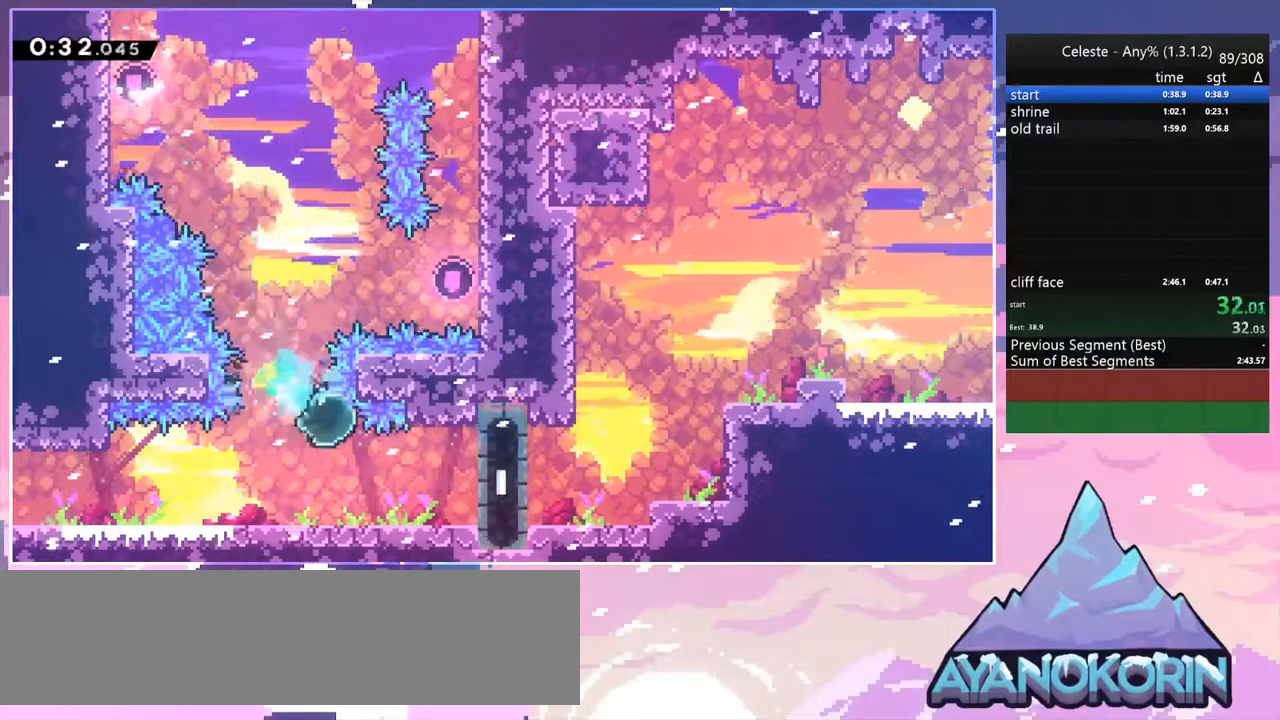
{"dt_ms": 500, "keys": ["dash", "down", "jump", "right"], "events": [[50, "dash", "up"], [84, "down", "up"], [234, "jump", "down"], [234, "right", "up"], [367, "down", "down"], [417, "right", "down"], [467, "dash", "down"]]}
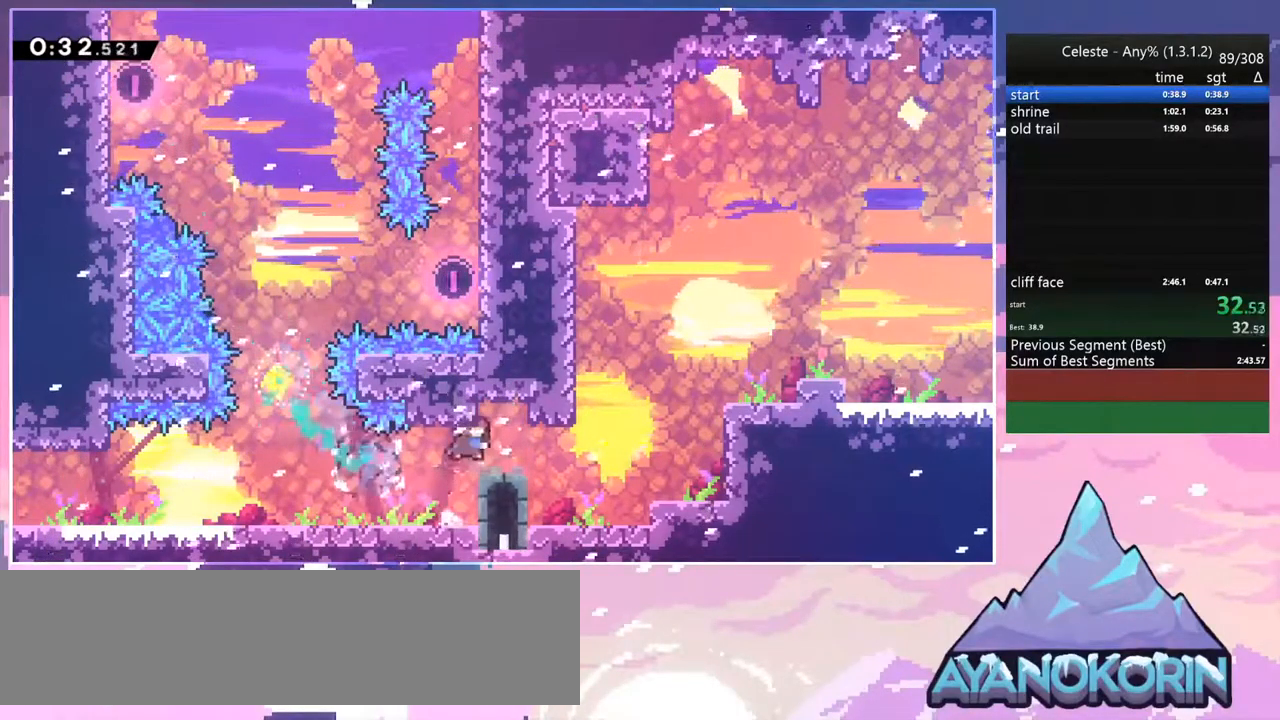
{"dt_ms": 500, "keys": ["grab", "jump", "right", "up"], "events": [[17, "jump", "up"], [100, "down", "up"], [150, "dash", "up"], [150, "jump", "down"], [200, "up", "down"], [250, "dash", "down"], [250, "jump", "up"], [300, "grab", "down"], [334, "jump", "down"], [434, "dash", "up"]]}
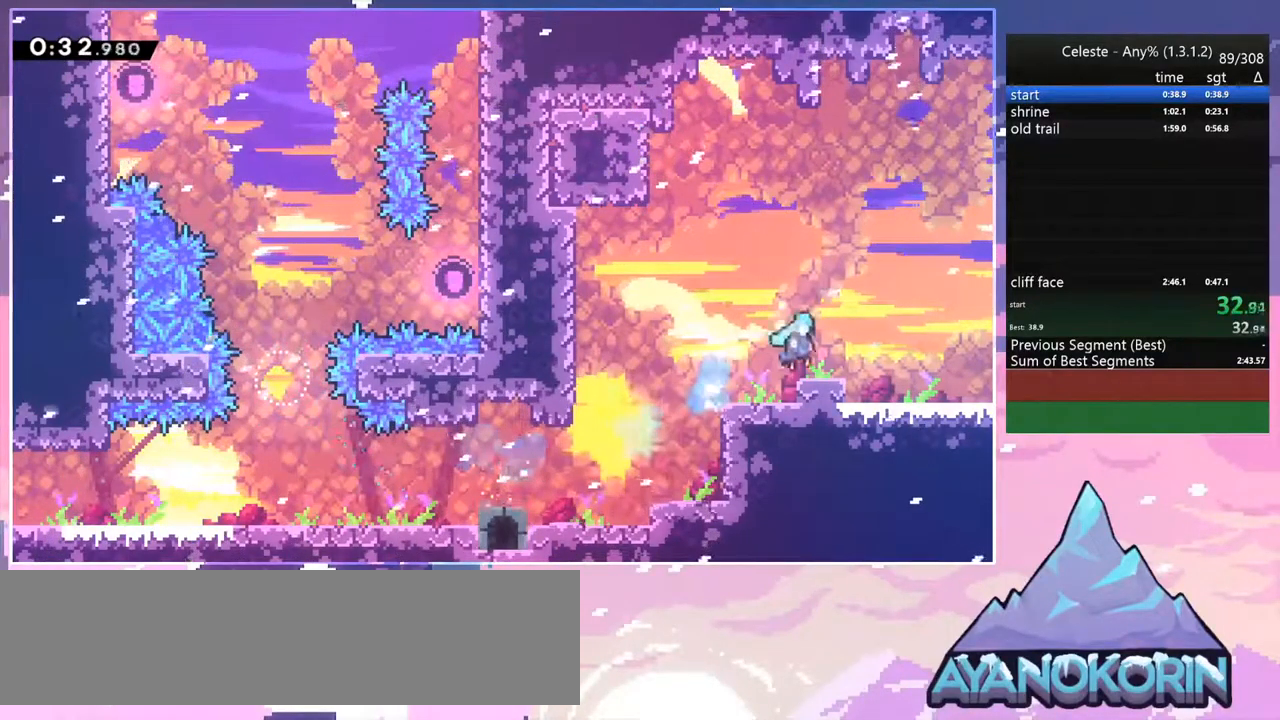
{"dt_ms": 500, "keys": ["down", "right"], "events": [[67, "grab", "up"], [117, "jump", "up"], [167, "up", "up"], [300, "down", "down"]]}
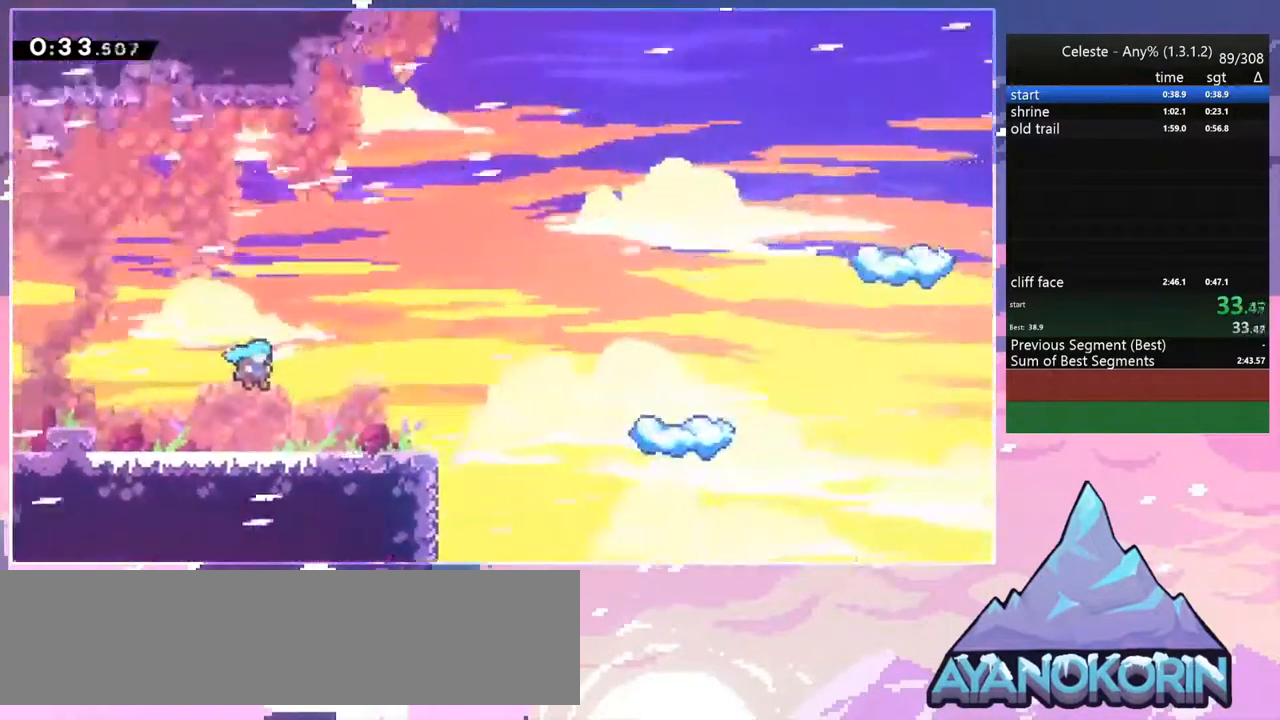
{"dt_ms": 500, "keys": ["dash", "down", "right"], "events": [[467, "dash", "down"]]}
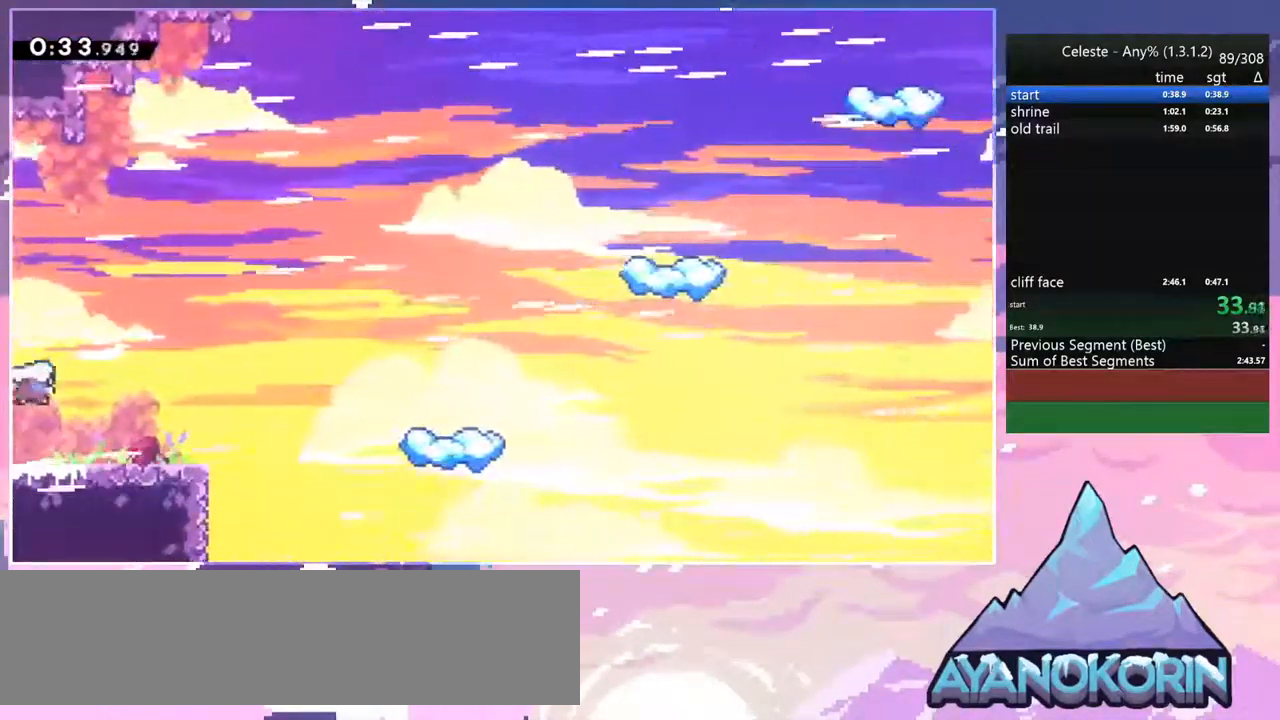
{"dt_ms": 500, "keys": ["jump", "right"], "events": [[200, "down", "up"], [200, "jump", "down"], [300, "dash", "up"]]}
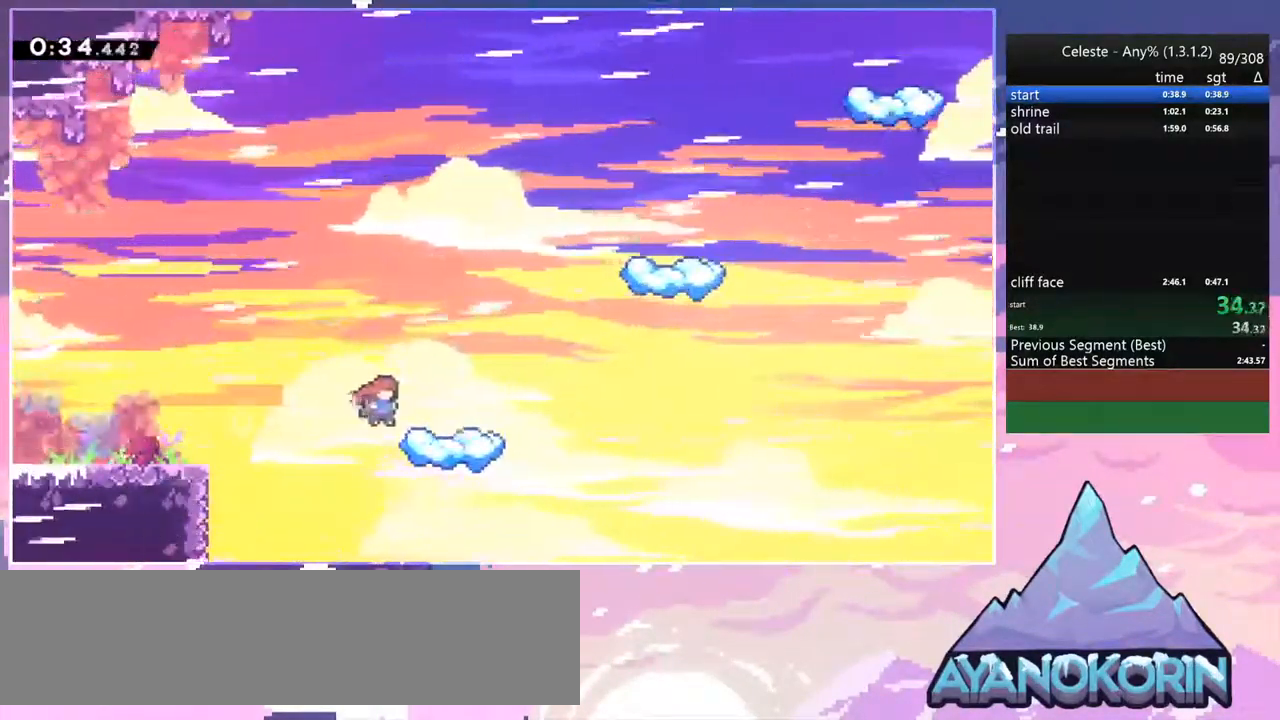
{"dt_ms": 500, "keys": ["dash", "jump", "right", "up"], "events": [[67, "jump", "up"], [117, "jump", "down"], [117, "right", "up"], [267, "right", "down"], [300, "up", "down"], [500, "dash", "down"]]}
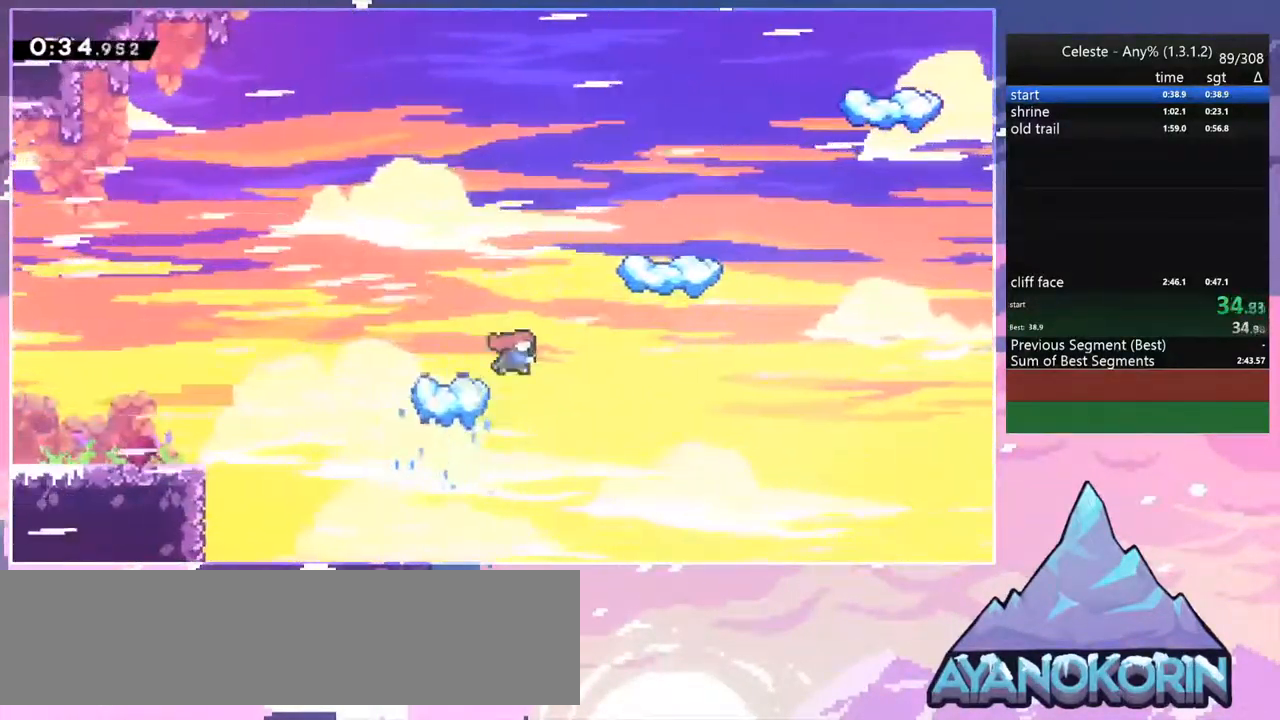
{"dt_ms": 500, "keys": ["right"], "events": [[184, "dash", "up"], [184, "jump", "up"], [417, "up", "up"]]}
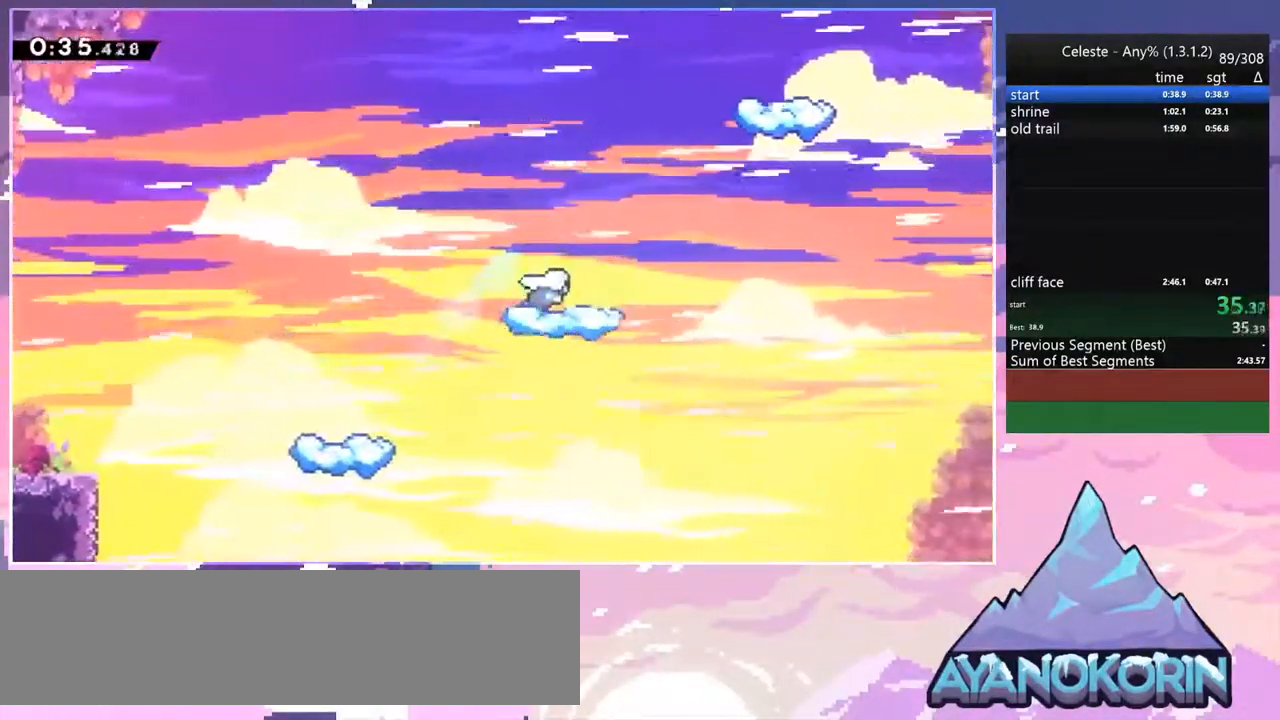
{"dt_ms": 500, "keys": ["jump", "right", "up"], "events": [[17, "right", "up"], [150, "right", "down"], [200, "dash", "down"], [384, "jump", "down"], [384, "up", "down"], [434, "dash", "up"]]}
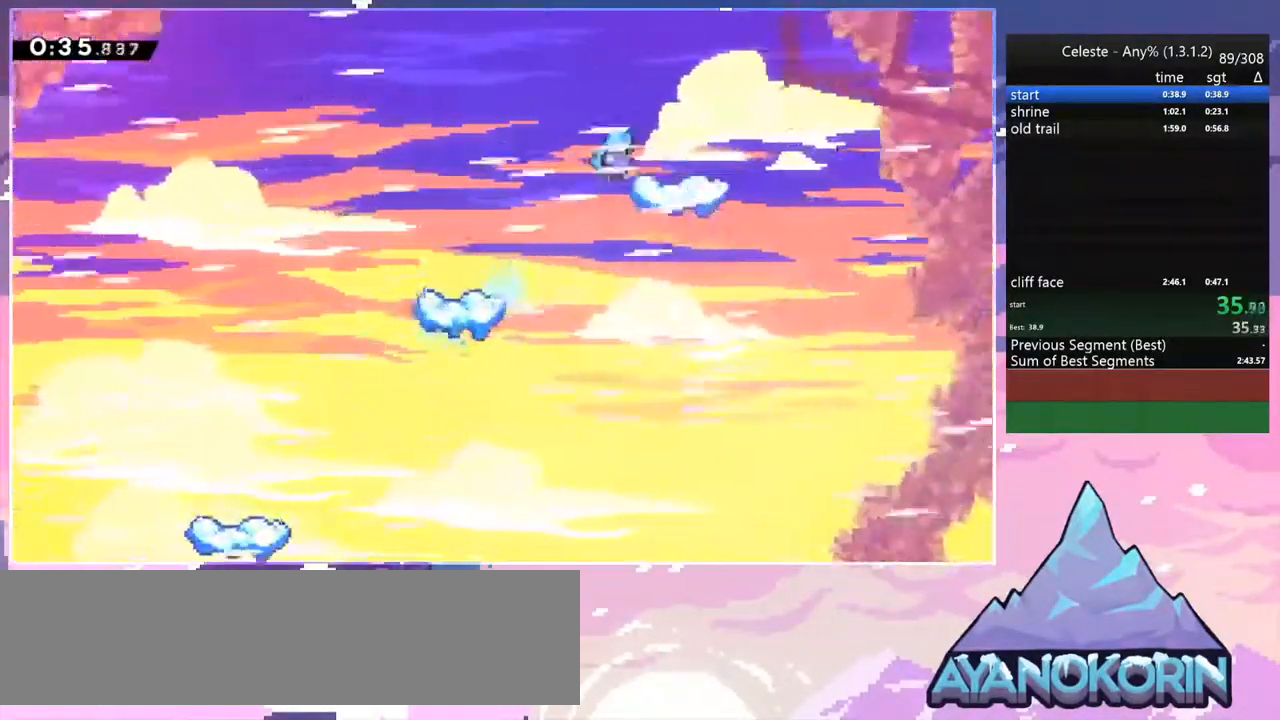
{"dt_ms": 516, "keys": ["left"], "events": [[266, "jump", "up"], [266, "right", "up"], [266, "up", "up"], [316, "left", "down"]]}
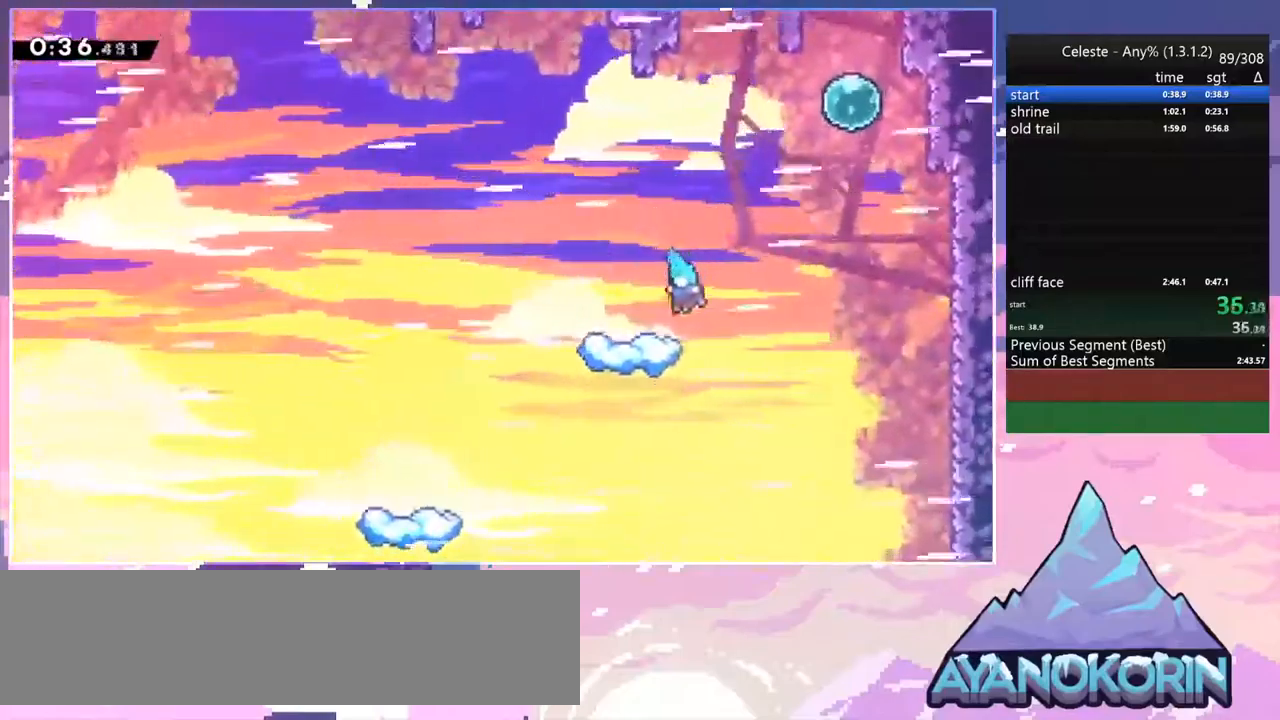
{"dt_ms": 500, "keys": ["jump", "right"], "events": [[67, "left", "up"], [300, "dash", "down"], [300, "right", "down"], [400, "jump", "down"], [500, "dash", "up"]]}
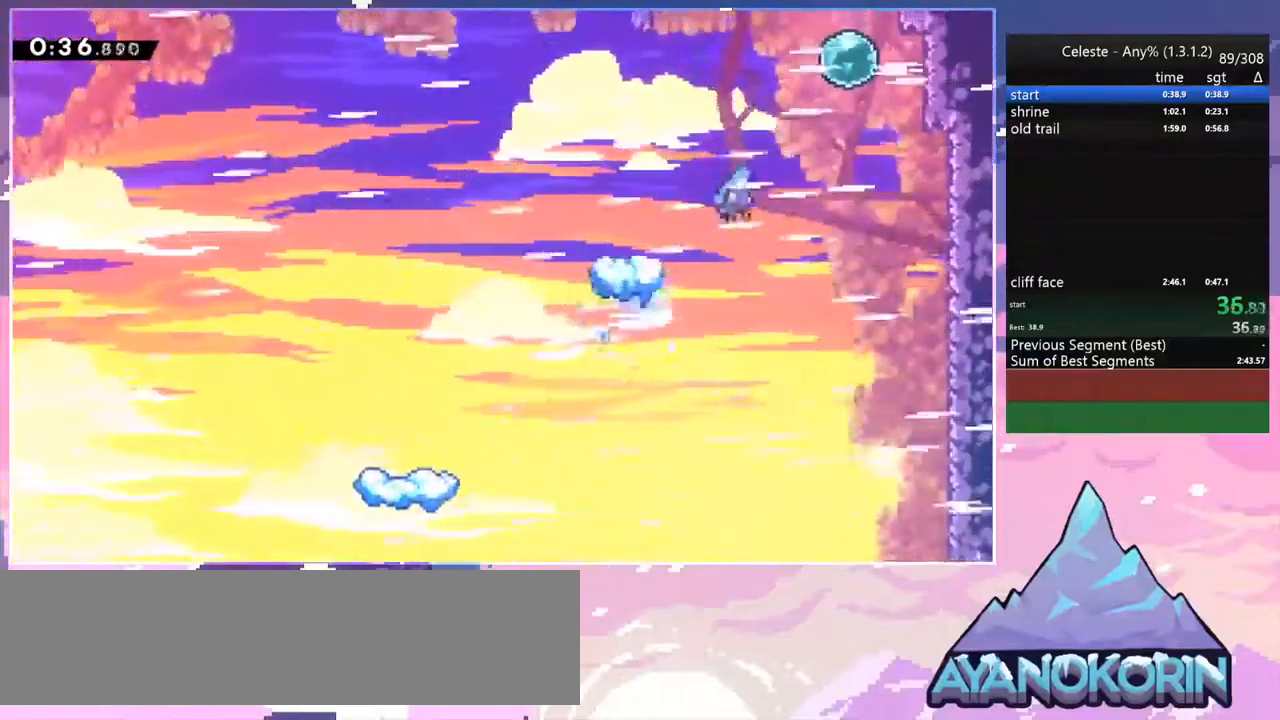
{"dt_ms": 500, "keys": ["right", "up"], "events": [[84, "up", "down"], [284, "dash", "down"], [317, "jump", "up"], [367, "dash", "up"]]}
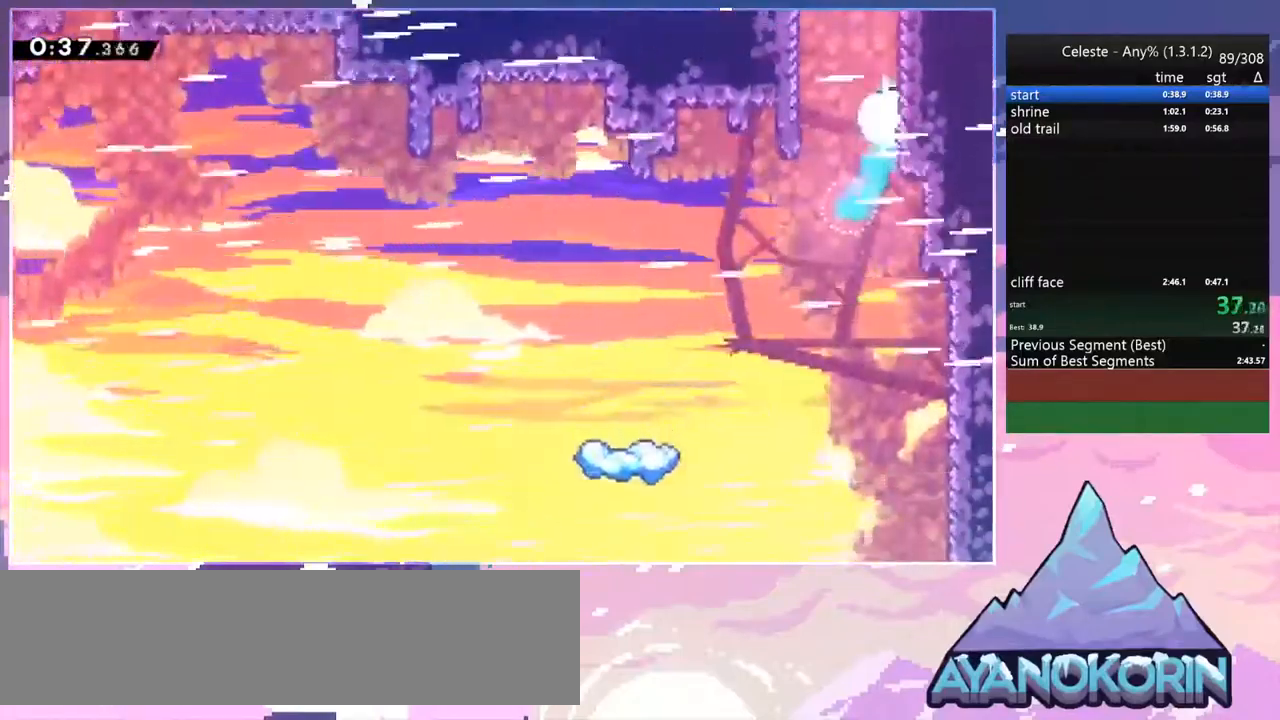
{"dt_ms": 500, "keys": [], "events": [[17, "dash", "down"], [50, "right", "up"], [150, "dash", "up"], [150, "up", "up"]]}
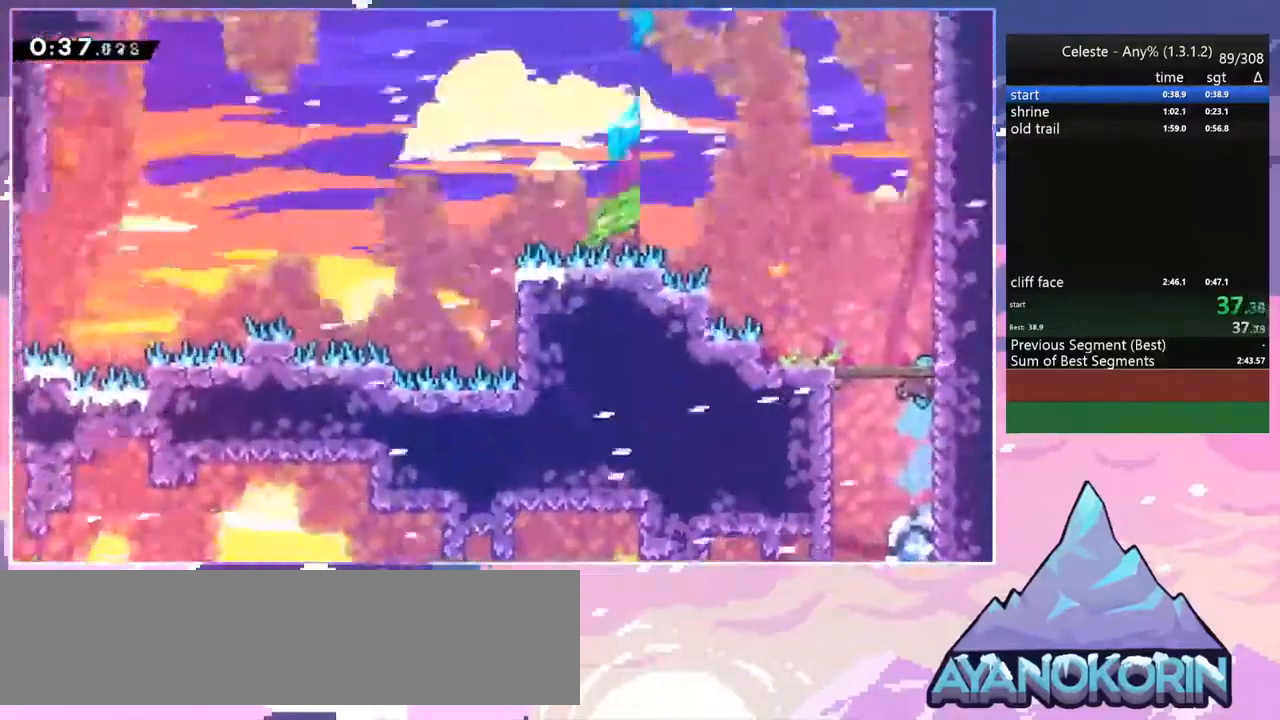
{"dt_ms": 500, "keys": ["jump", "right"], "events": [[350, "right", "down"], [400, "jump", "down"]]}
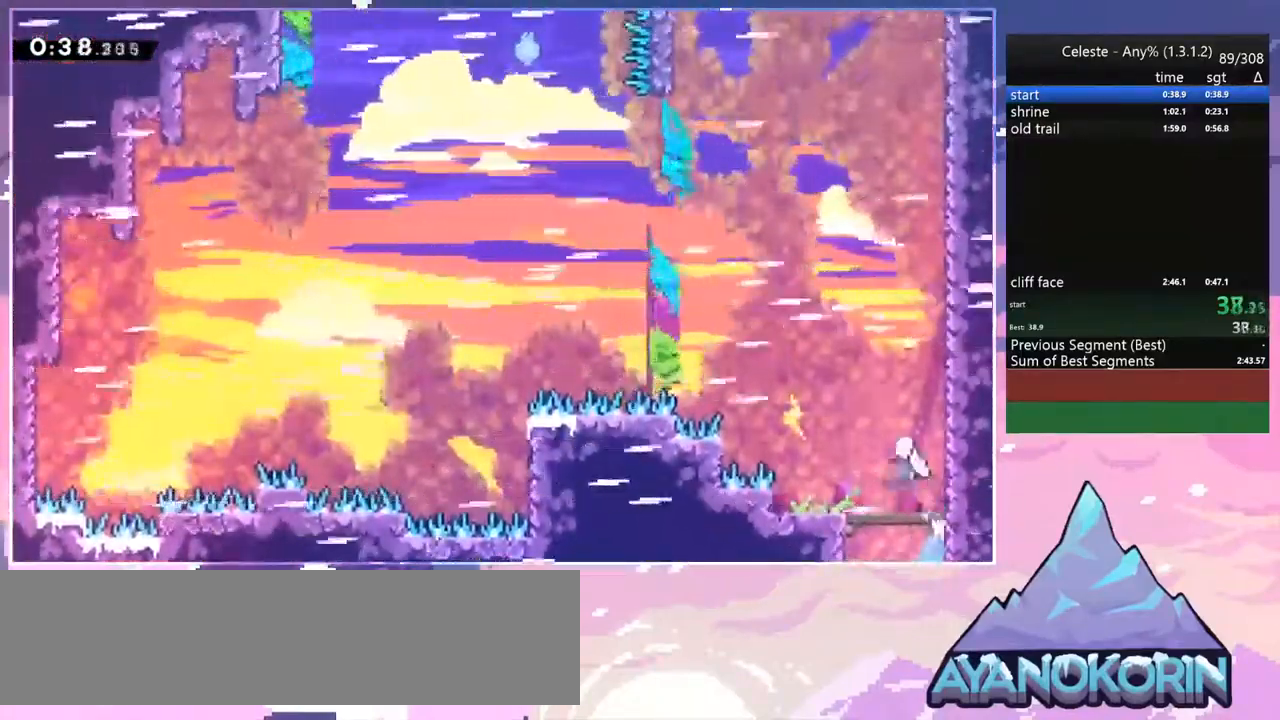
{"dt_ms": 500, "keys": ["dash", "up"], "events": [[317, "up", "down"], [367, "dash", "down"], [367, "jump", "up"], [367, "right", "up"]]}
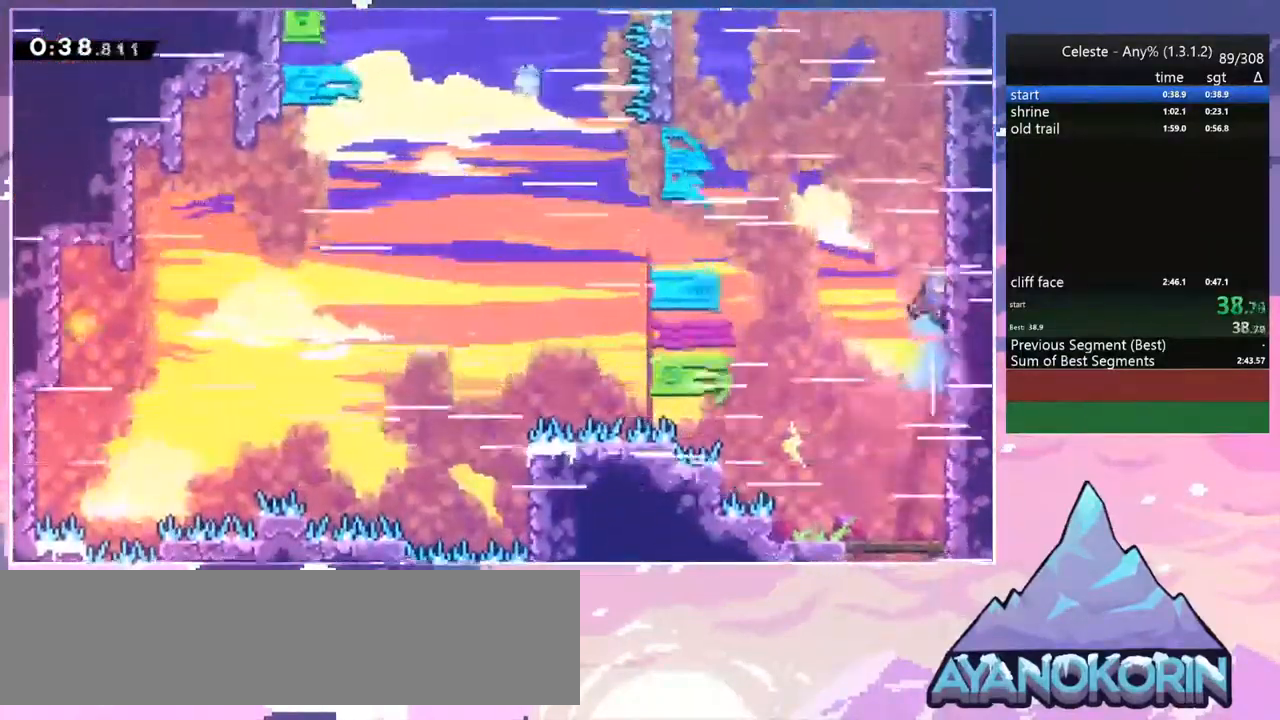
{"dt_ms": 500, "keys": ["grab", "jump"], "events": [[100, "jump", "down"], [200, "up", "up"], [300, "grab", "down"], [300, "jump", "up"], [384, "jump", "down"], [434, "dash", "up"]]}
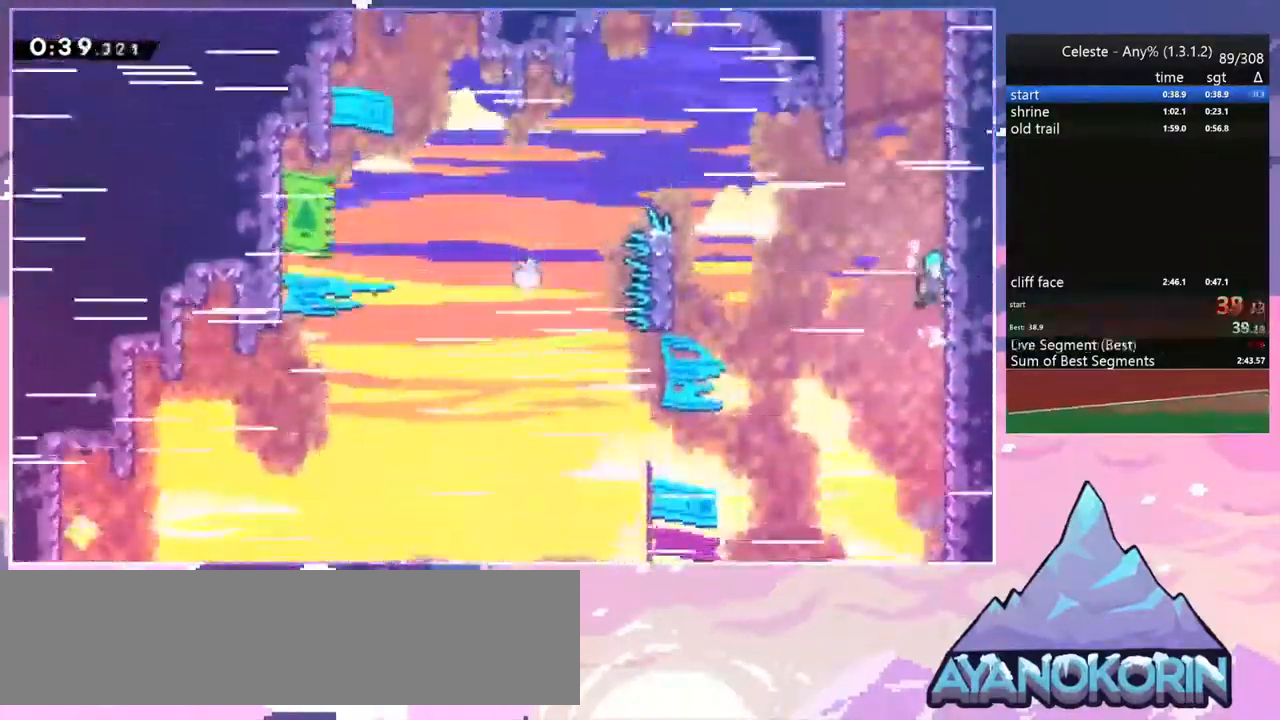
{"dt_ms": 500, "keys": ["jump2"], "events": [[34, "jump", "up"], [34, "jump2", "down"], [67, "jump", "down"], [167, "jump2", "up"], [217, "jump2", "down"], [267, "jump", "up"], [300, "jump", "down"], [350, "jump2", "up"], [400, "grab", "up"], [450, "jump2", "down"], [500, "jump", "up"]]}